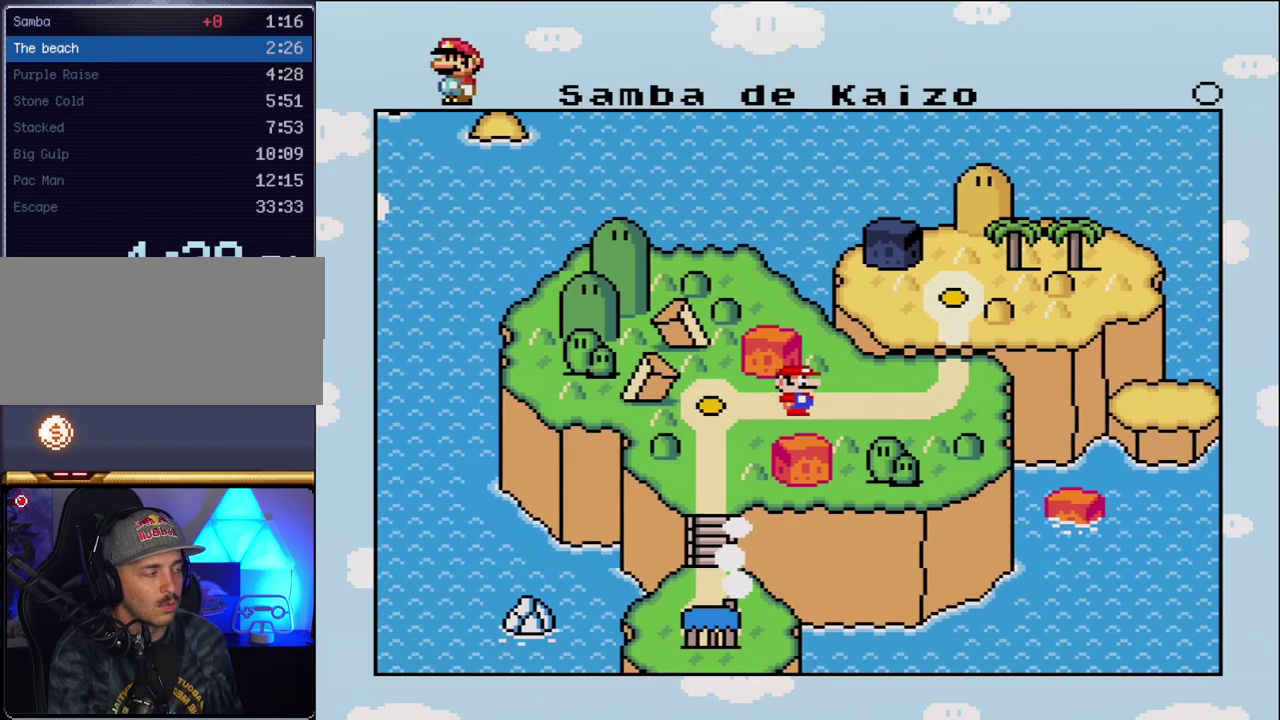
Gameplay with a controller (Nintendo layout); each line is a JSON object with the inputs held at the frame after it. "events" lists button and stick changes between this image and that frame as [ms after this image, input, new state], when the widget could be followed in between. Not read: L3 R3.
{"buttons": ["A"], "events": [[17, "A", "down"], [150, "A", "up"], [200, "A", "down"], [333, "A", "up"], [400, "A", "down"]]}
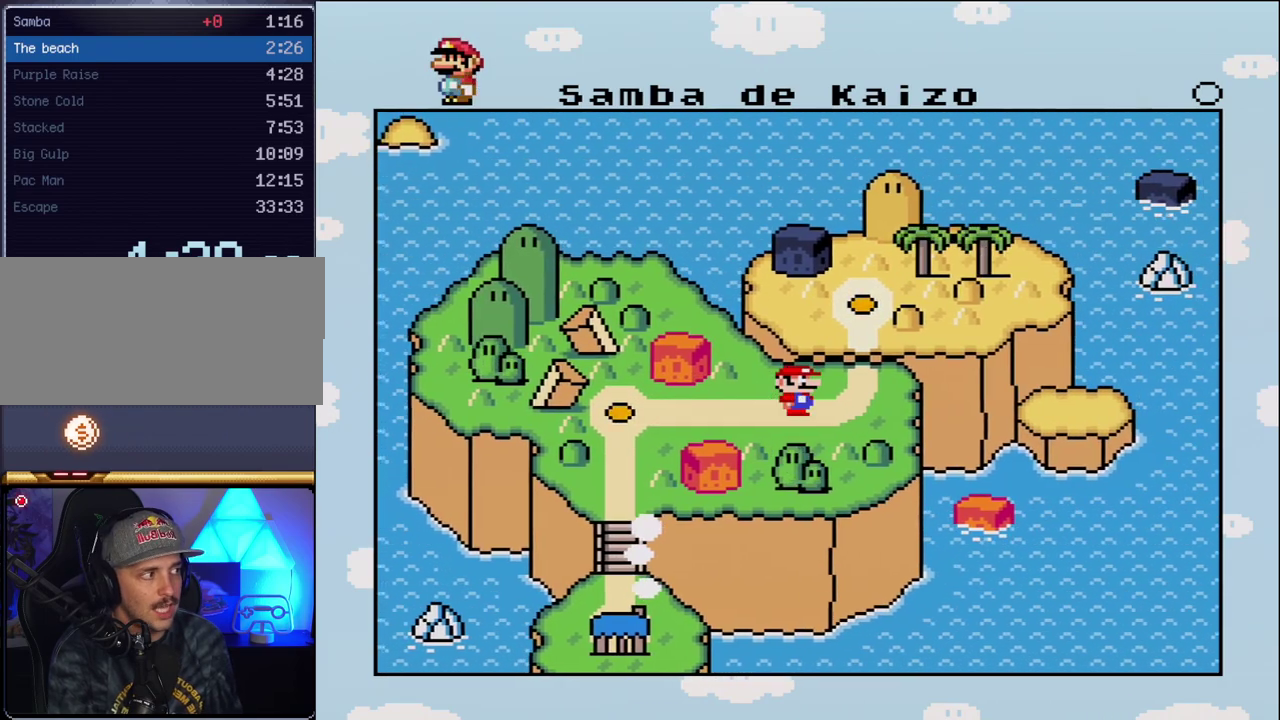
{"buttons": [], "events": [[17, "A", "up"], [100, "A", "down"], [200, "A", "up"], [300, "A", "down"], [383, "A", "up"]]}
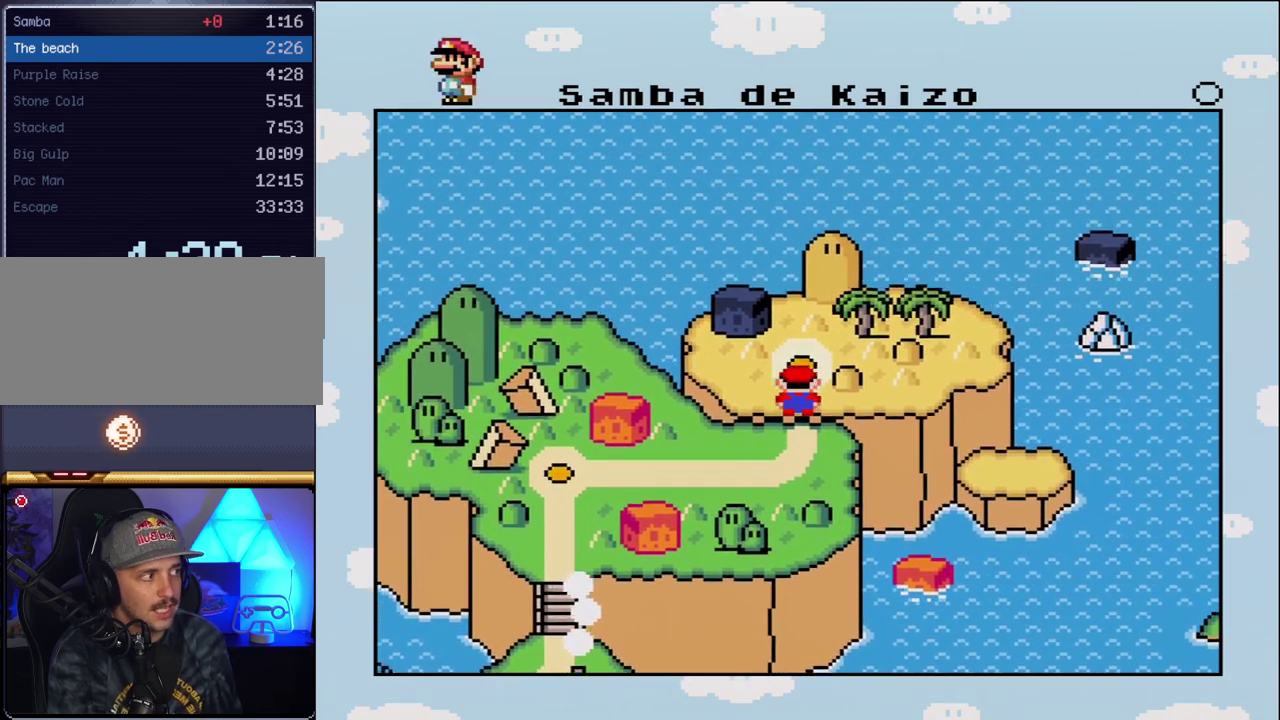
{"buttons": [], "events": [[17, "A", "down"], [117, "A", "up"], [167, "A", "down"], [267, "A", "up"], [350, "A", "down"], [483, "A", "up"]]}
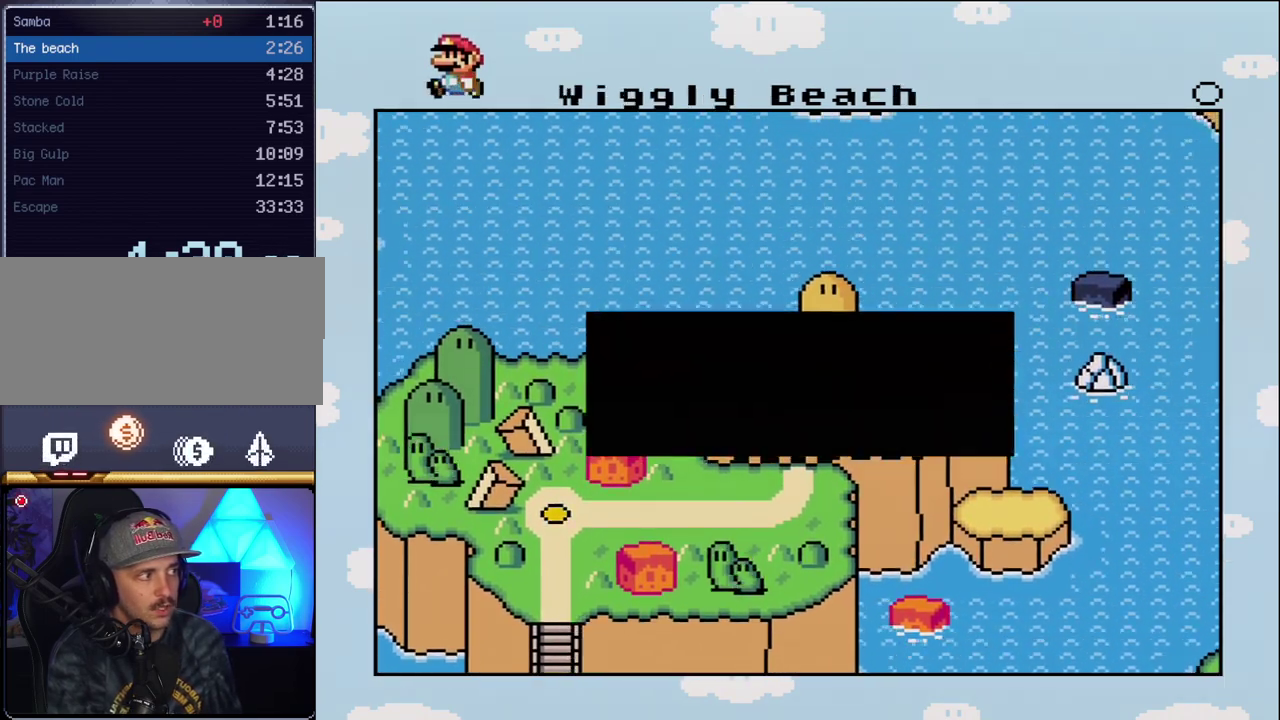
{"buttons": ["A"], "events": [[83, "A", "down"], [167, "A", "up"], [267, "A", "down"], [383, "A", "up"], [450, "A", "down"]]}
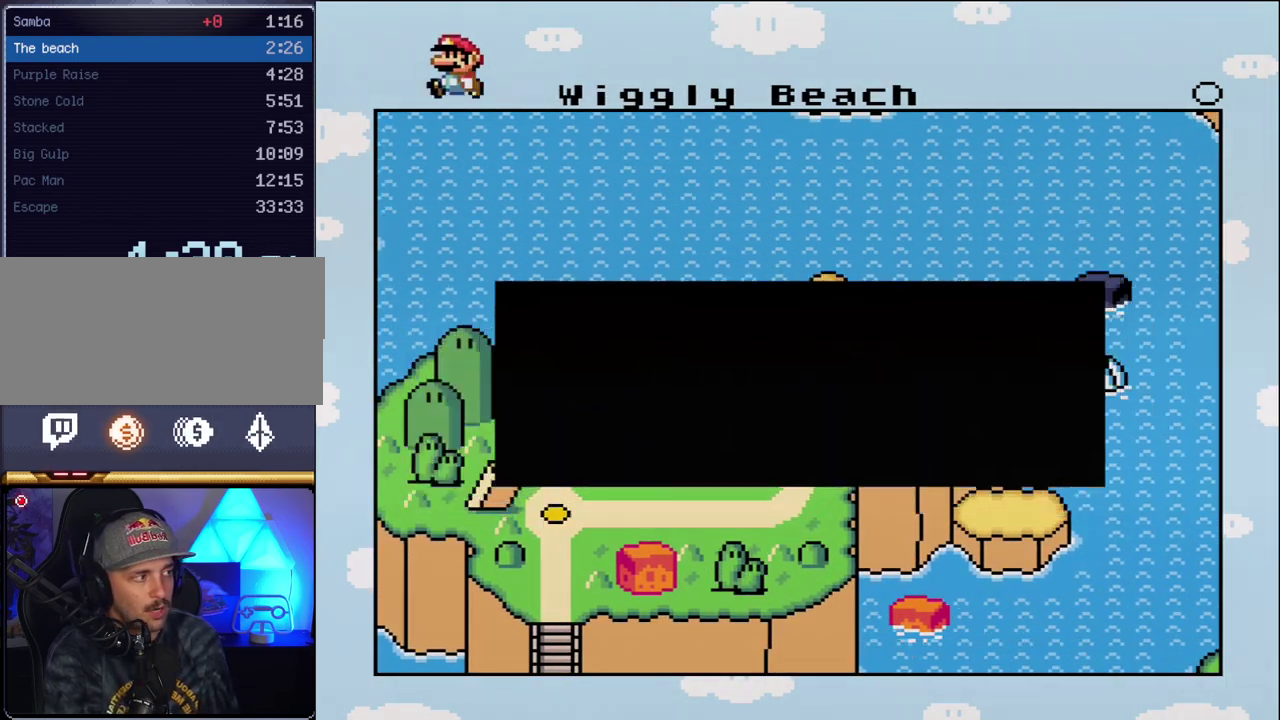
{"buttons": [], "events": [[83, "A", "up"], [133, "A", "down"], [267, "A", "up"], [333, "A", "down"], [417, "A", "up"]]}
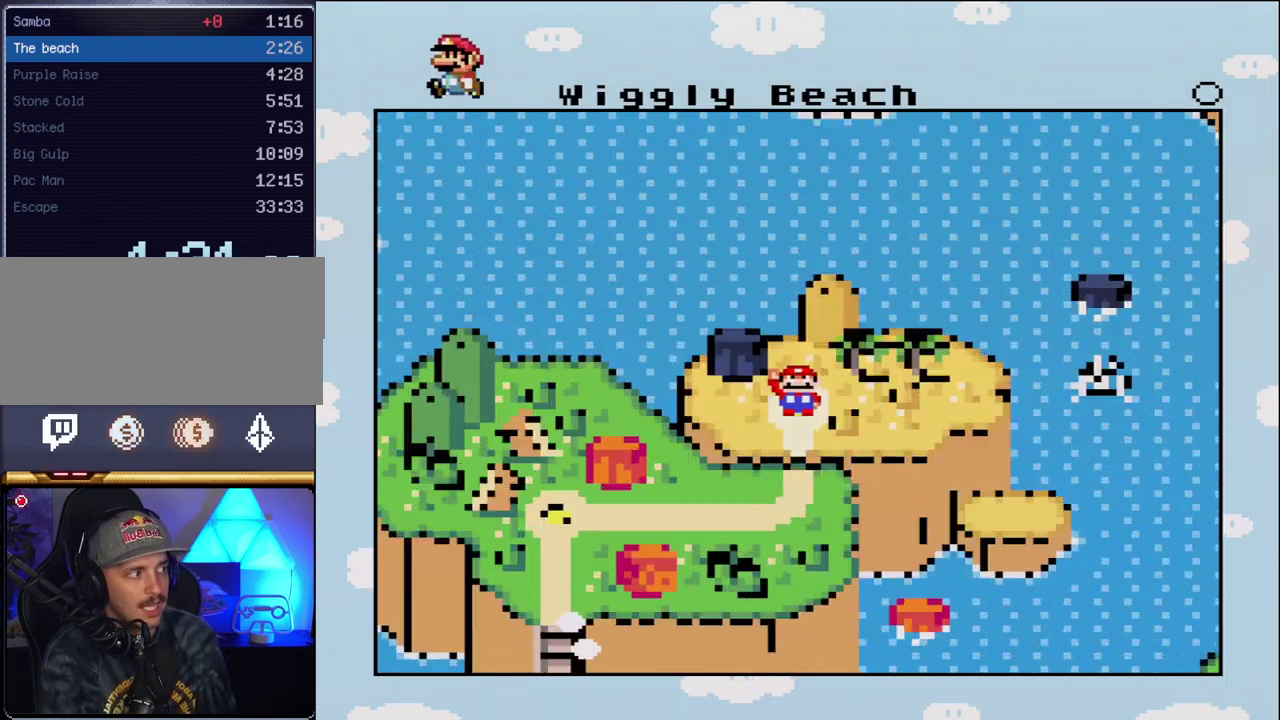
{"buttons": ["A"], "events": [[17, "A", "down"], [100, "A", "up"], [200, "A", "down"], [333, "A", "up"], [383, "A", "down"]]}
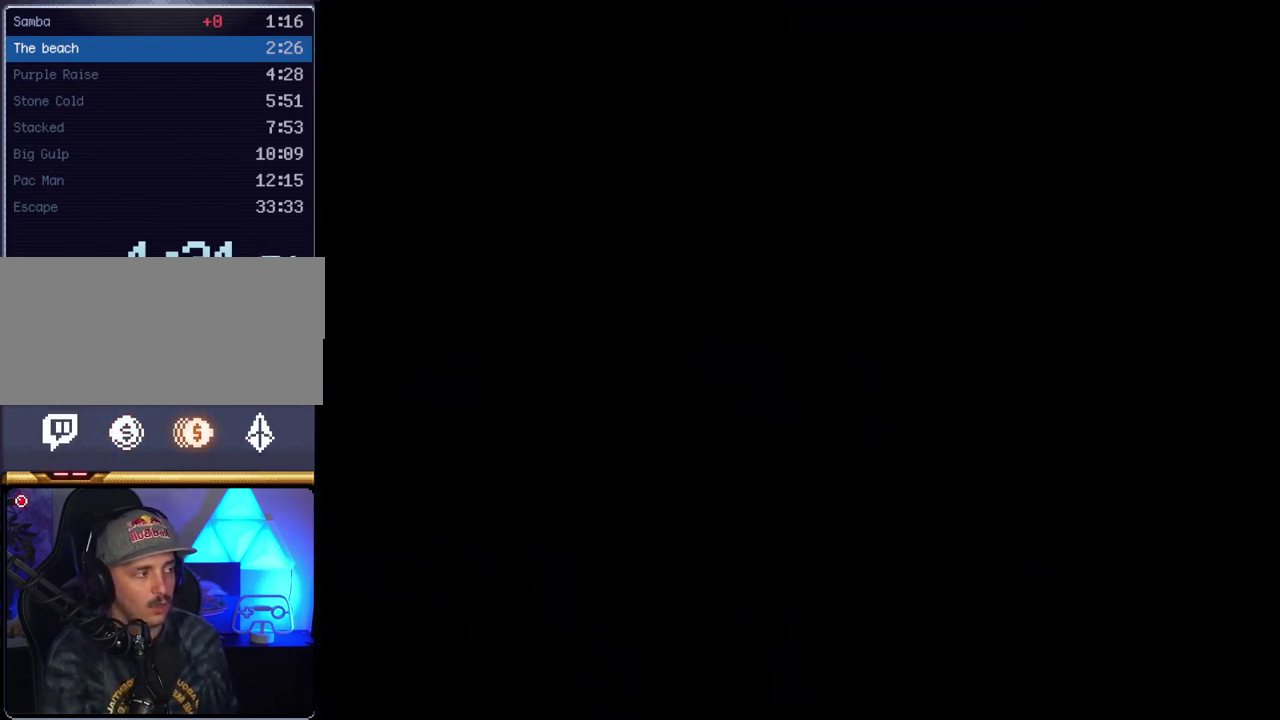
{"buttons": [], "events": [[83, "A", "up"]]}
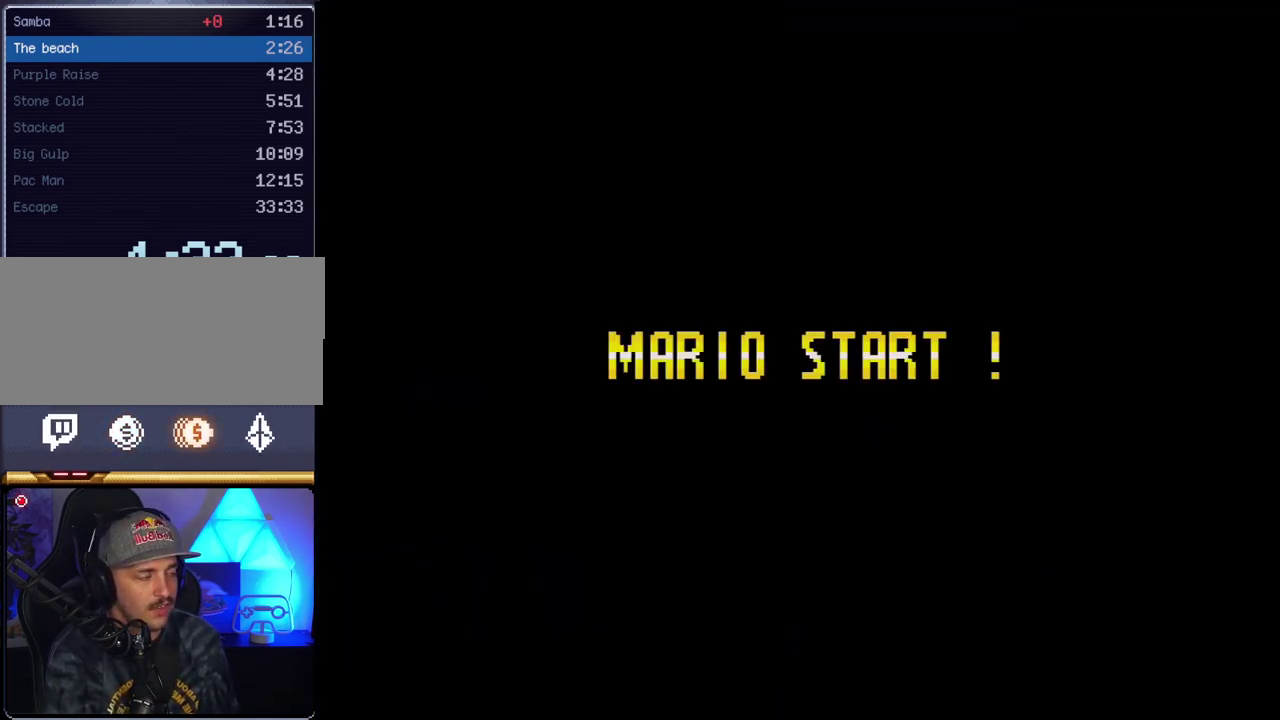
{"buttons": [], "events": []}
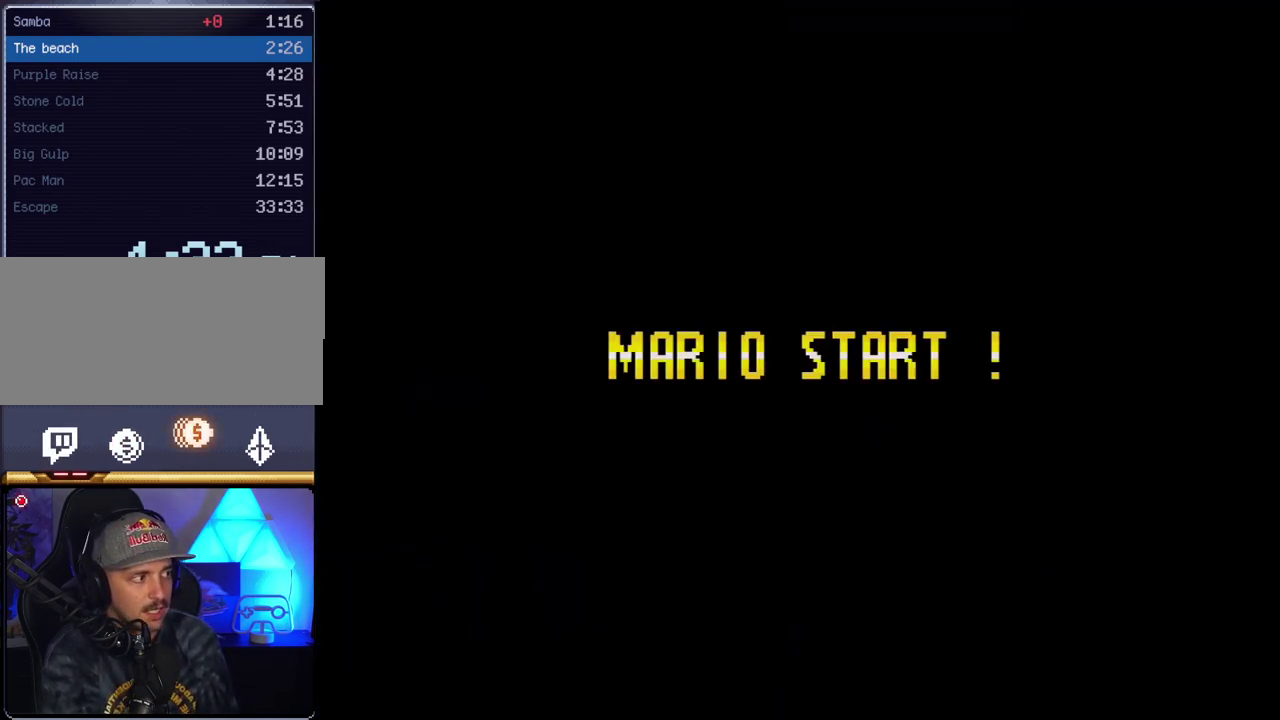
{"buttons": [], "events": []}
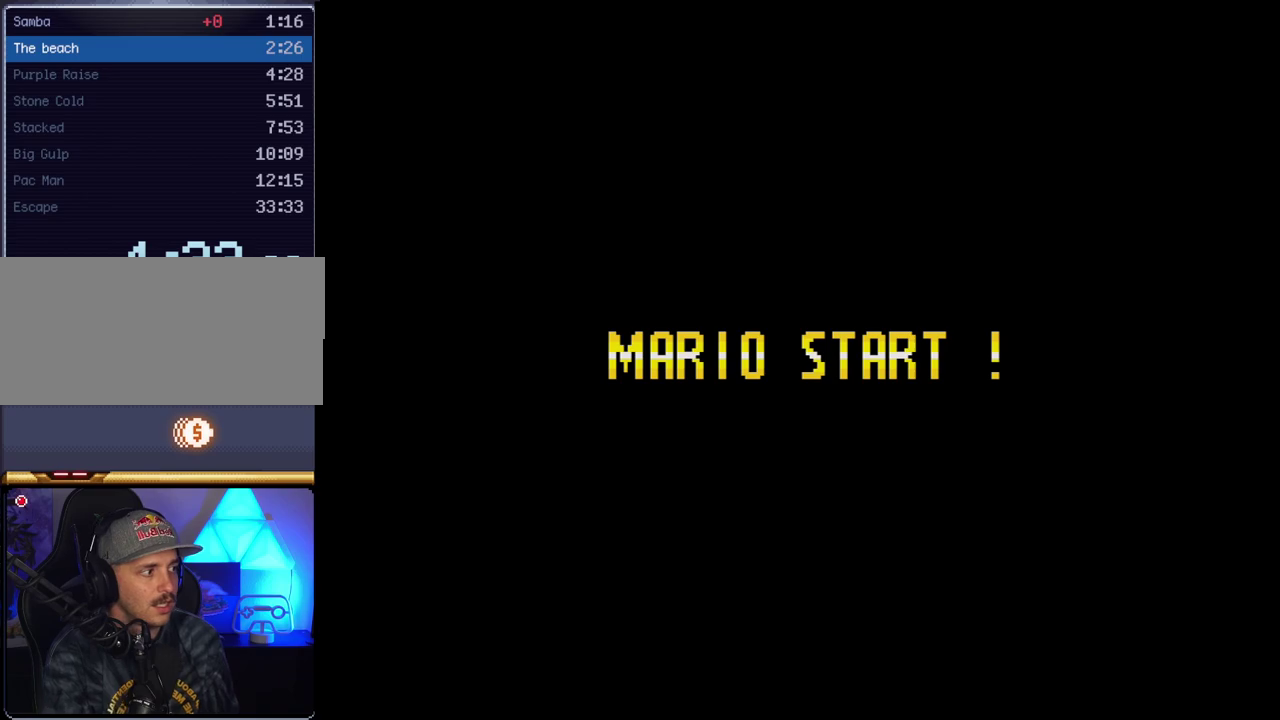
{"buttons": [], "events": []}
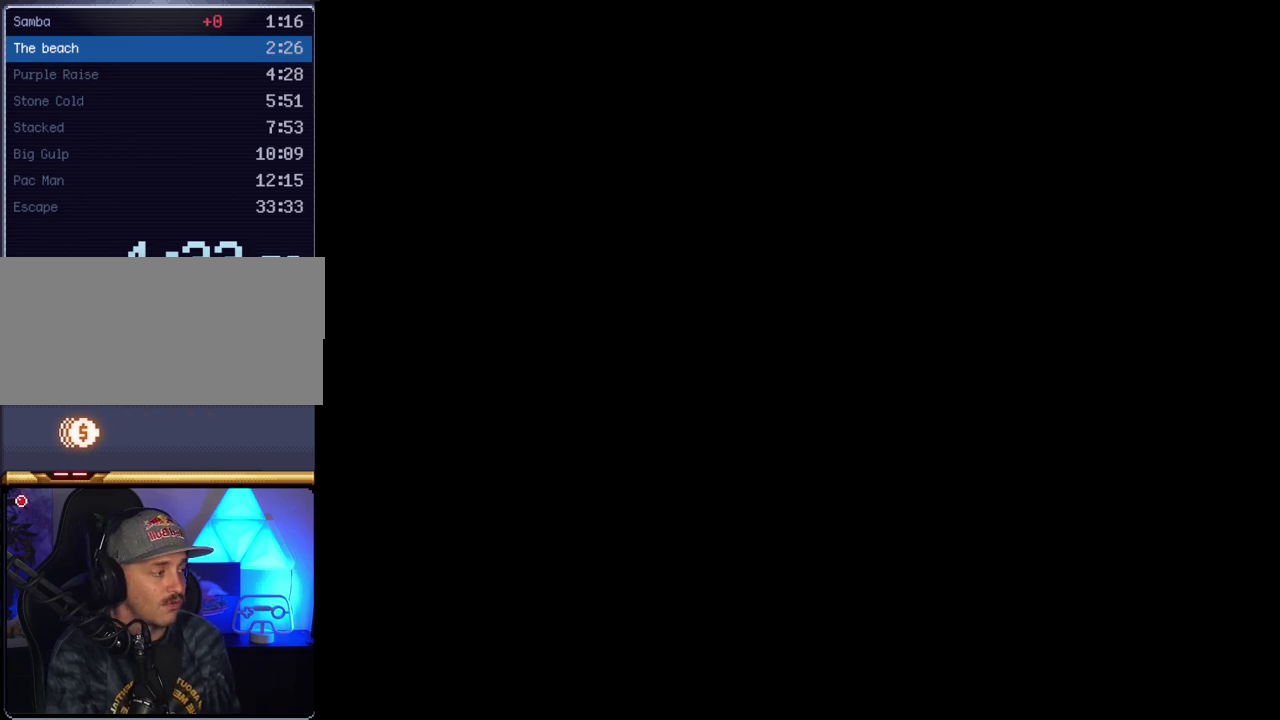
{"buttons": ["Y"], "events": [[300, "Y", "down"]]}
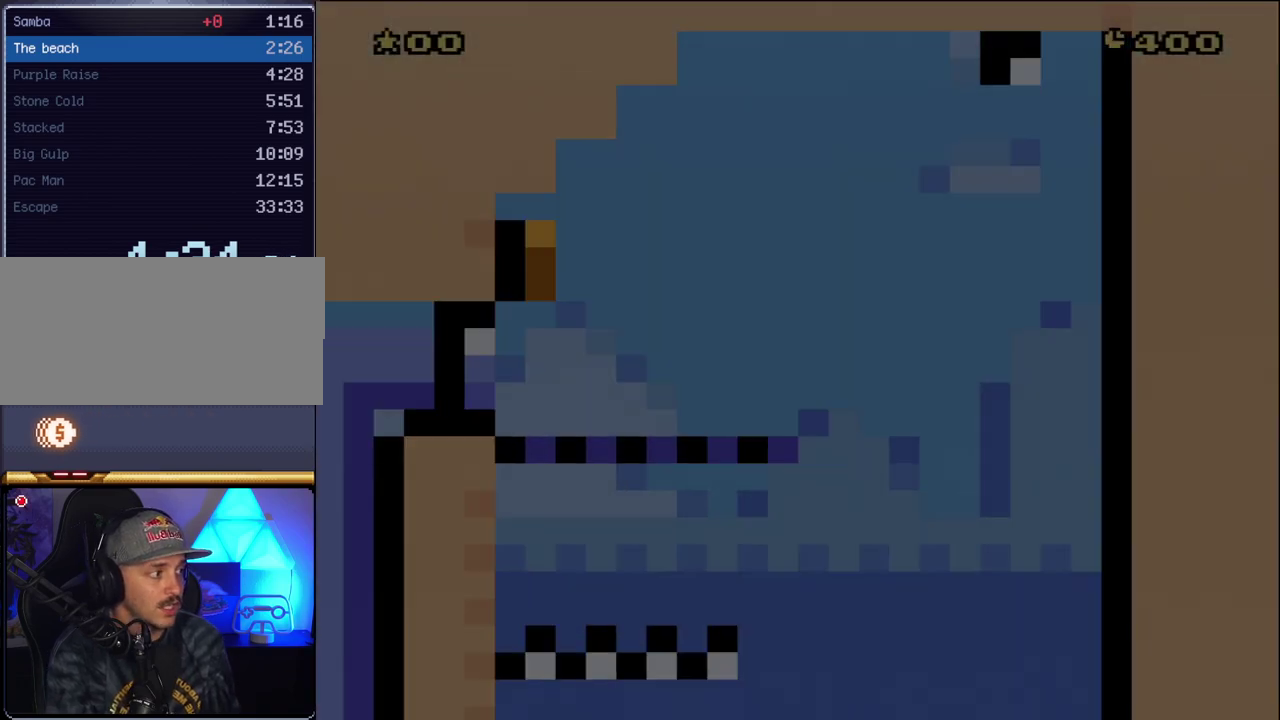
{"buttons": ["Y", "DPAD_RIGHT"], "events": [[233, "DPAD_RIGHT", "down"]]}
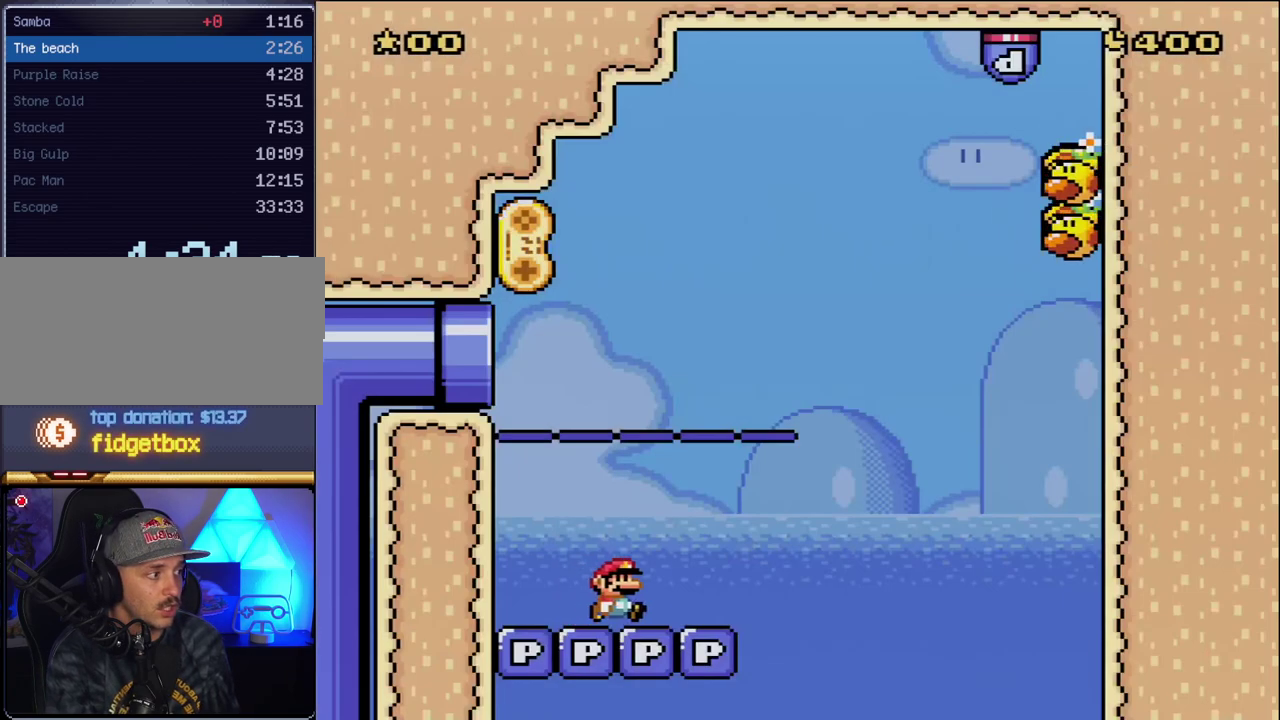
{"buttons": ["B", "Y", "DPAD_RIGHT"], "events": [[233, "B", "down"]]}
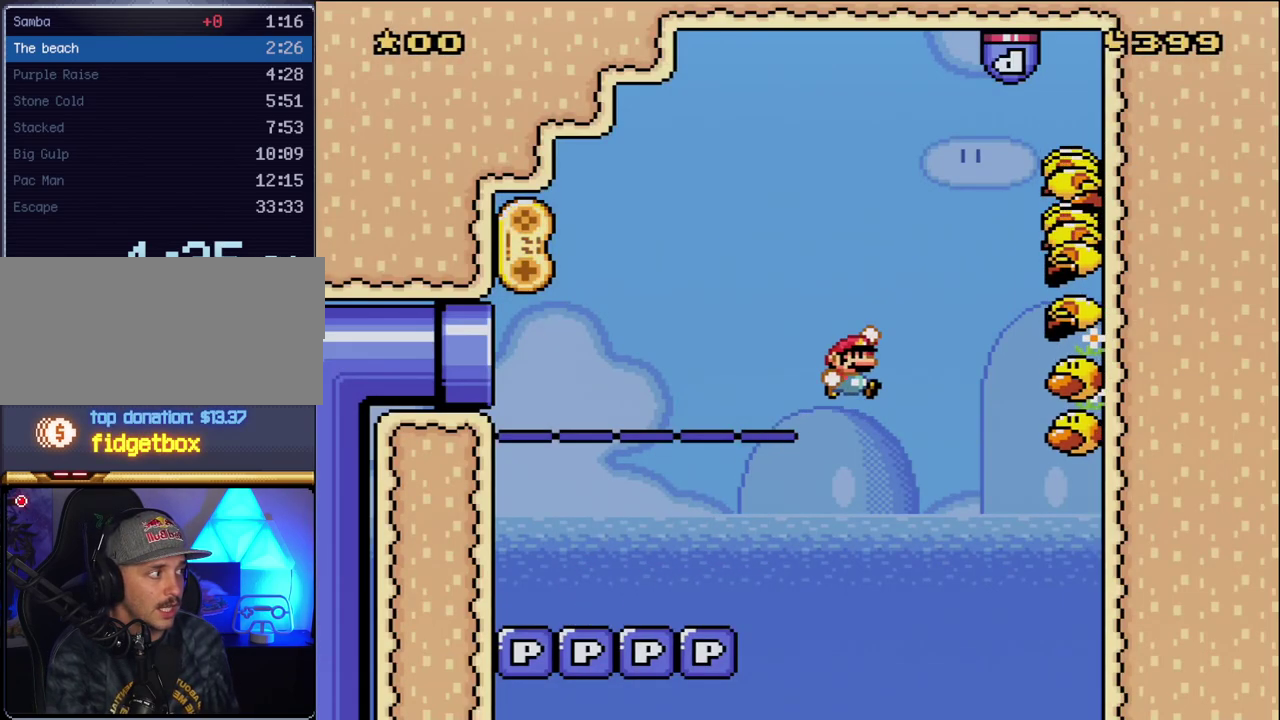
{"buttons": ["B", "Y", "DPAD_LEFT"], "events": [[367, "DPAD_RIGHT", "up"], [383, "DPAD_LEFT", "down"]]}
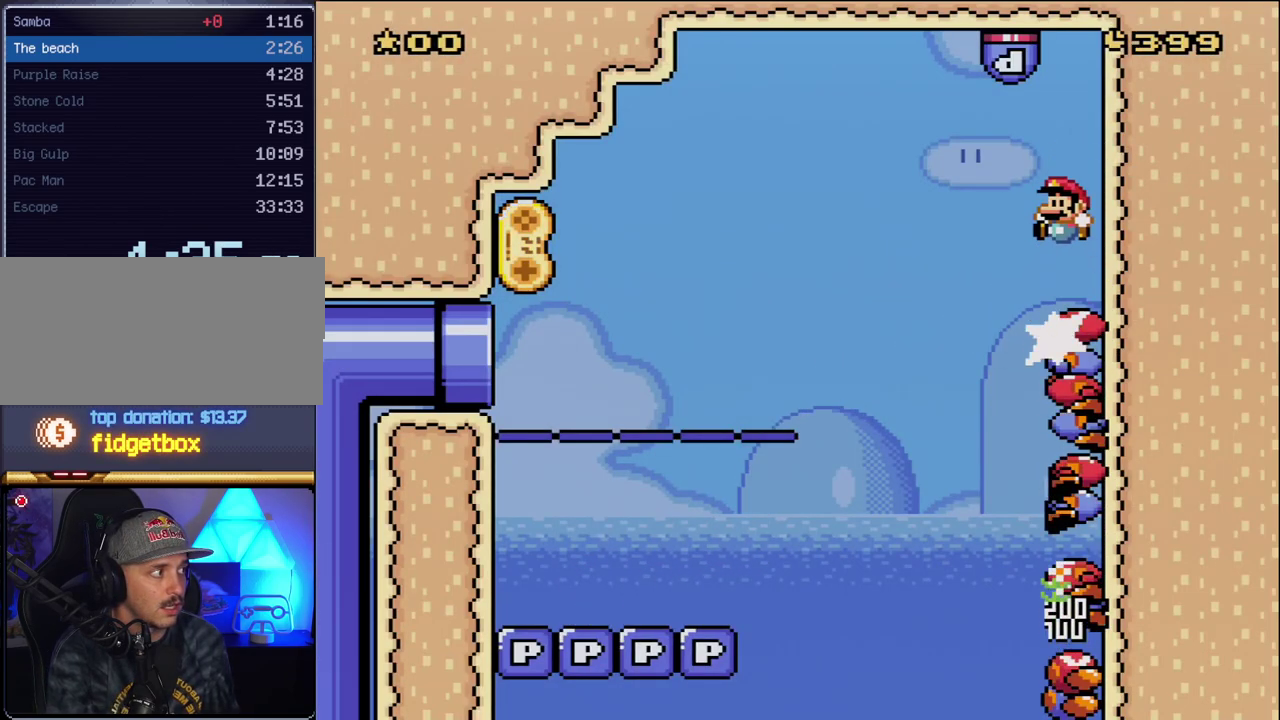
{"buttons": ["B", "Y", "DPAD_LEFT"], "events": []}
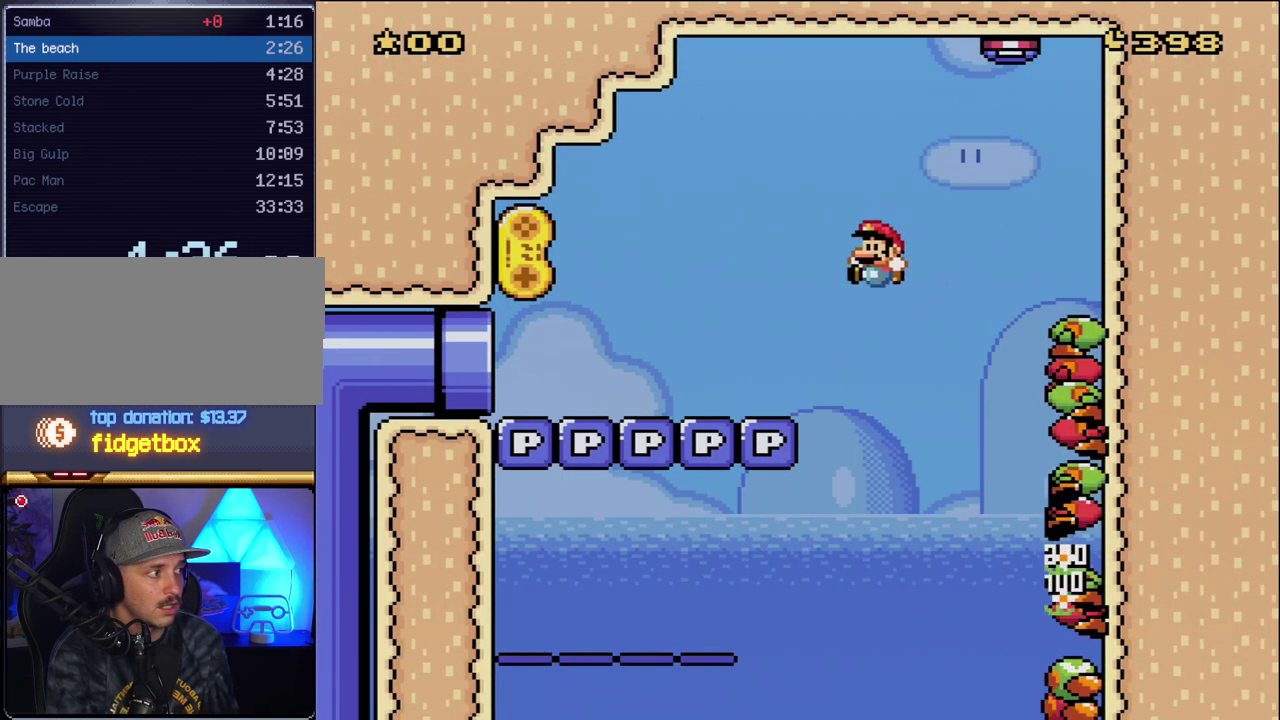
{"buttons": ["Y", "DPAD_LEFT"], "events": [[367, "B", "up"]]}
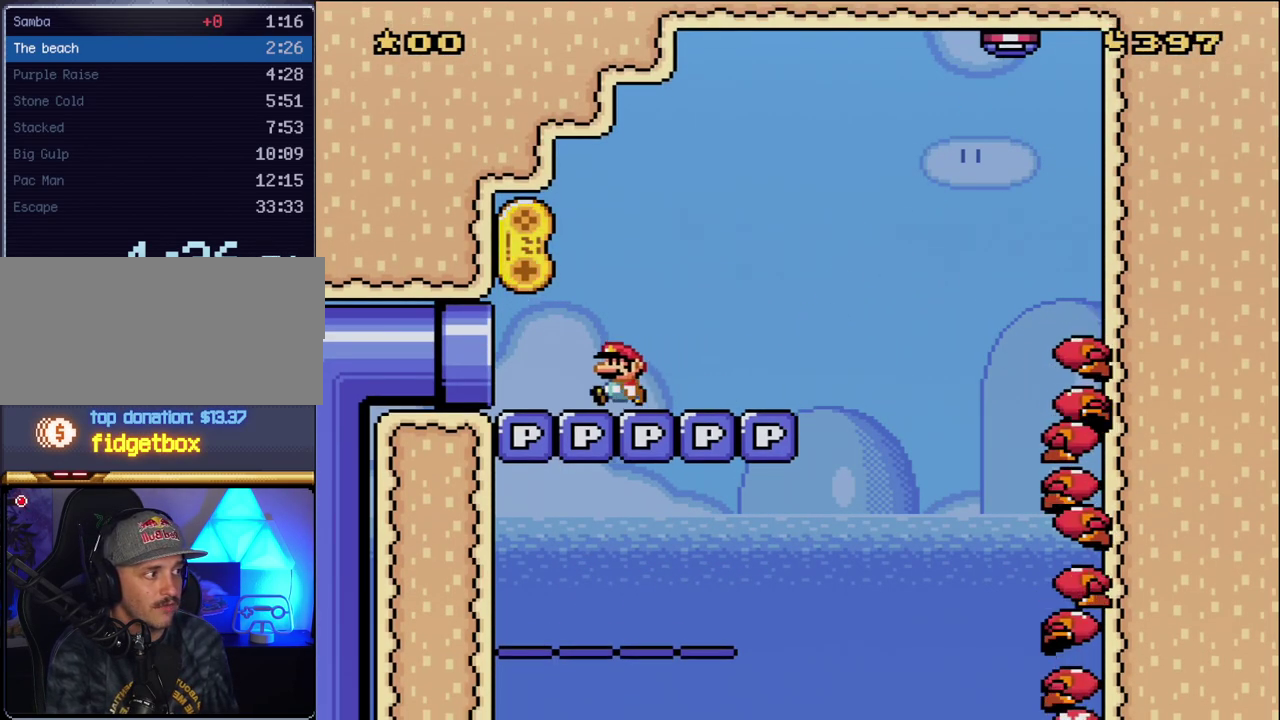
{"buttons": ["Y", "DPAD_LEFT"], "events": []}
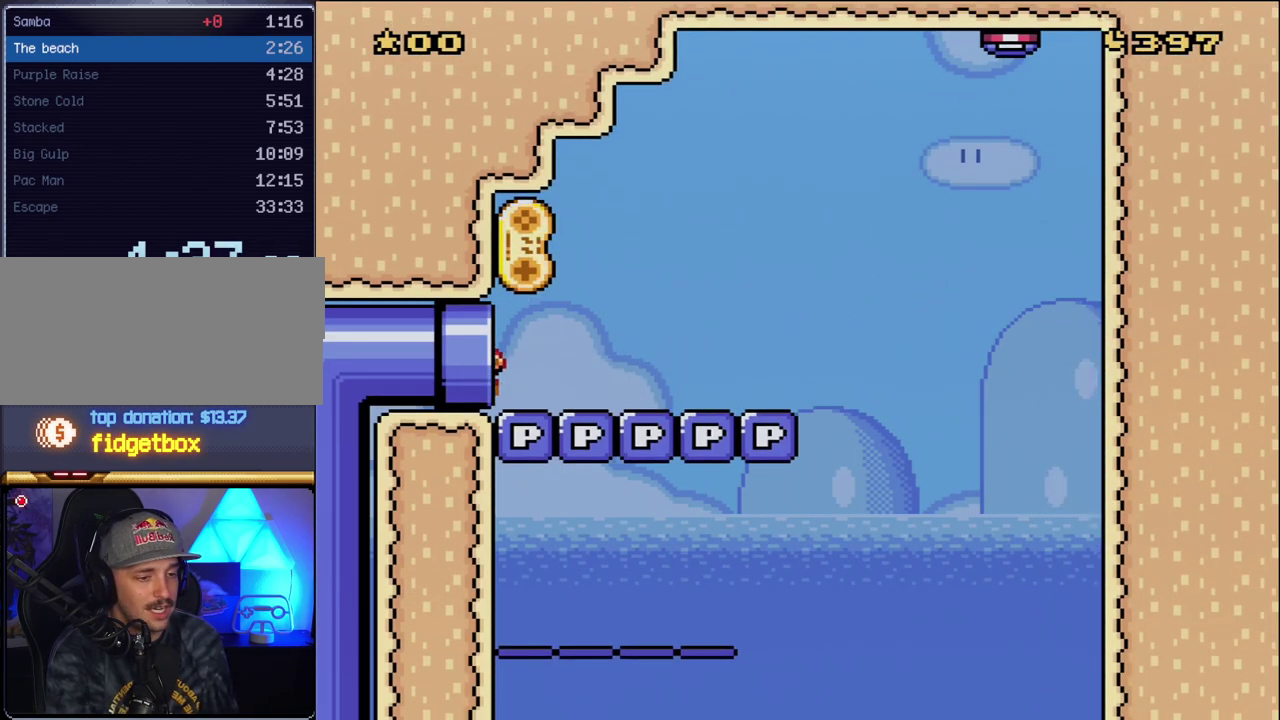
{"buttons": ["Y"], "events": [[167, "DPAD_LEFT", "up"]]}
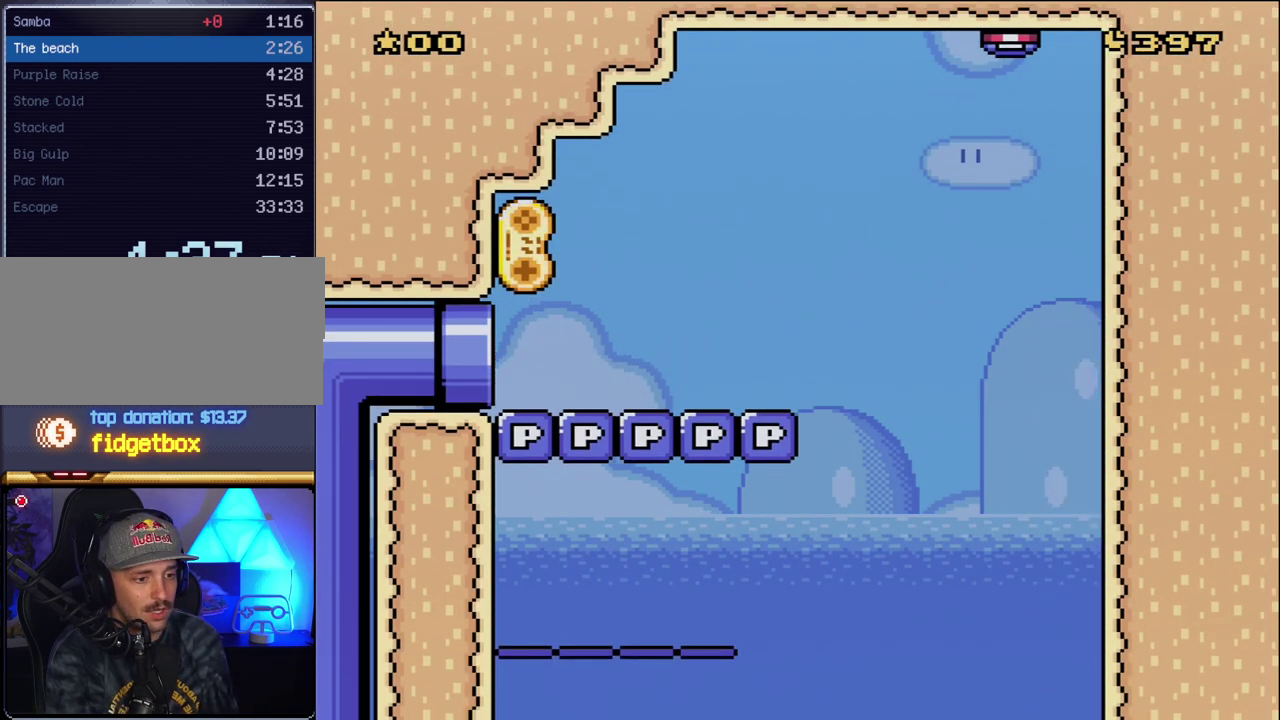
{"buttons": ["Y"], "events": []}
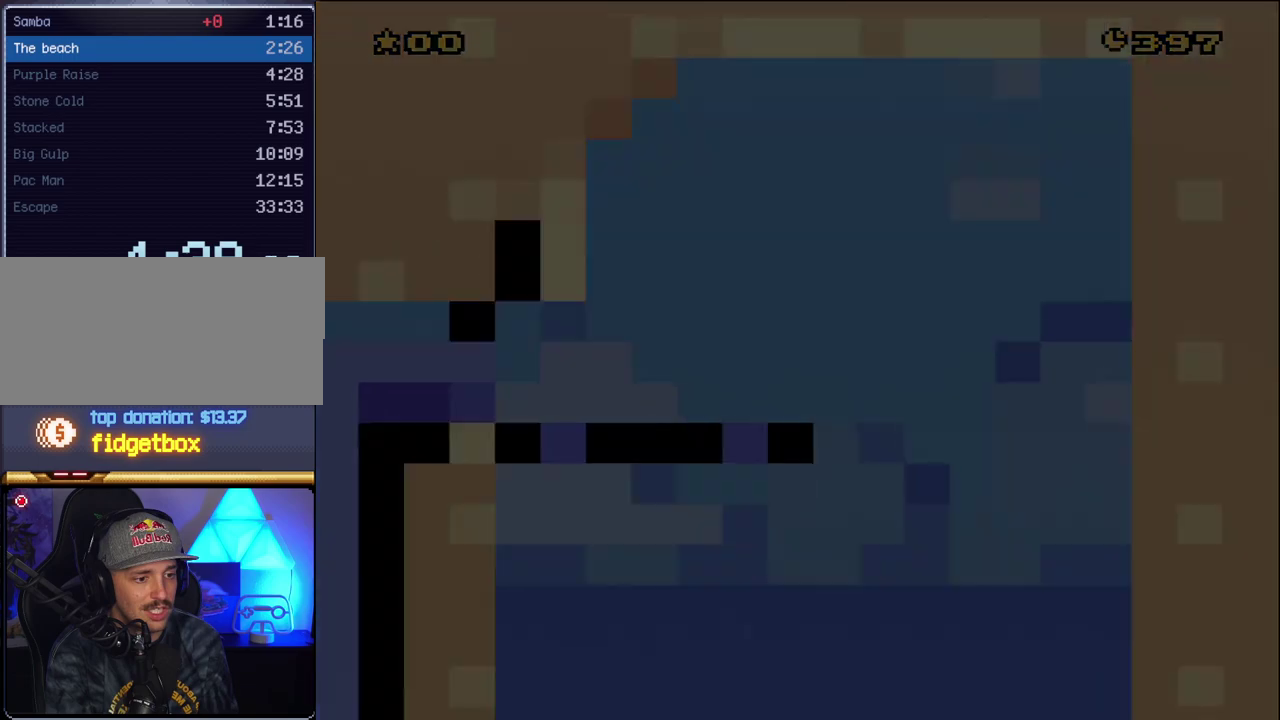
{"buttons": ["Y"], "events": []}
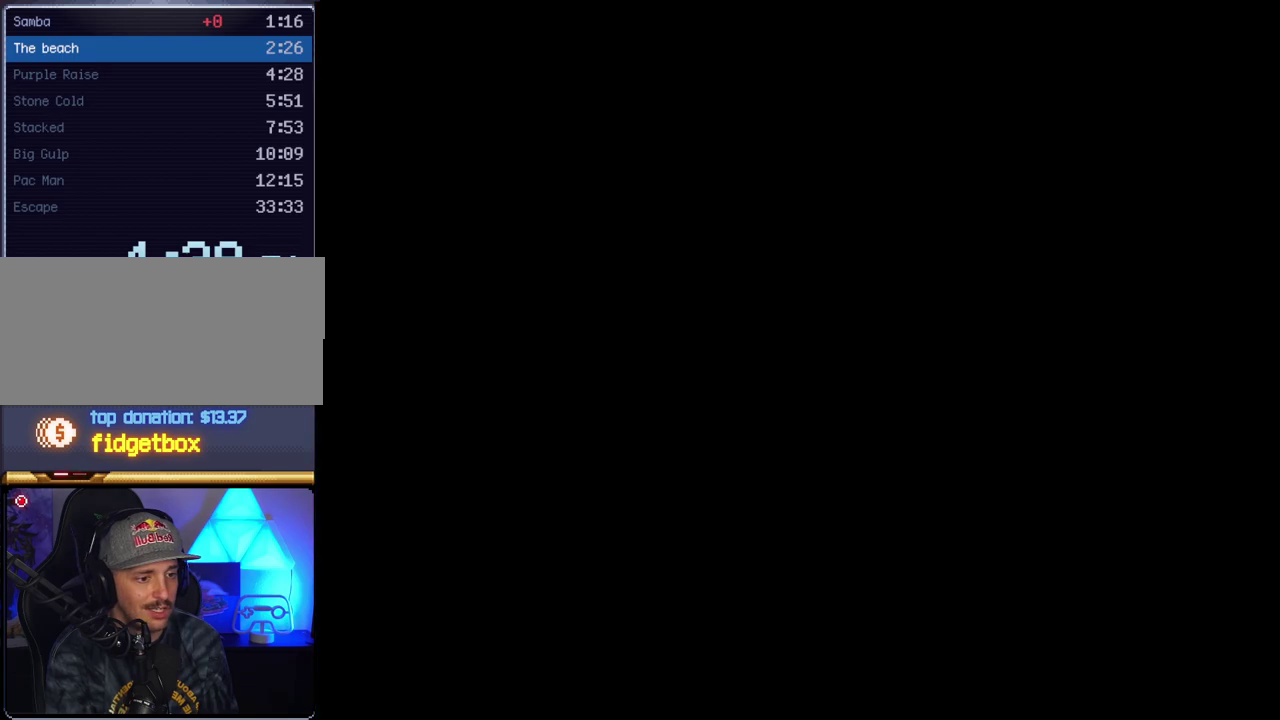
{"buttons": ["Y"], "events": []}
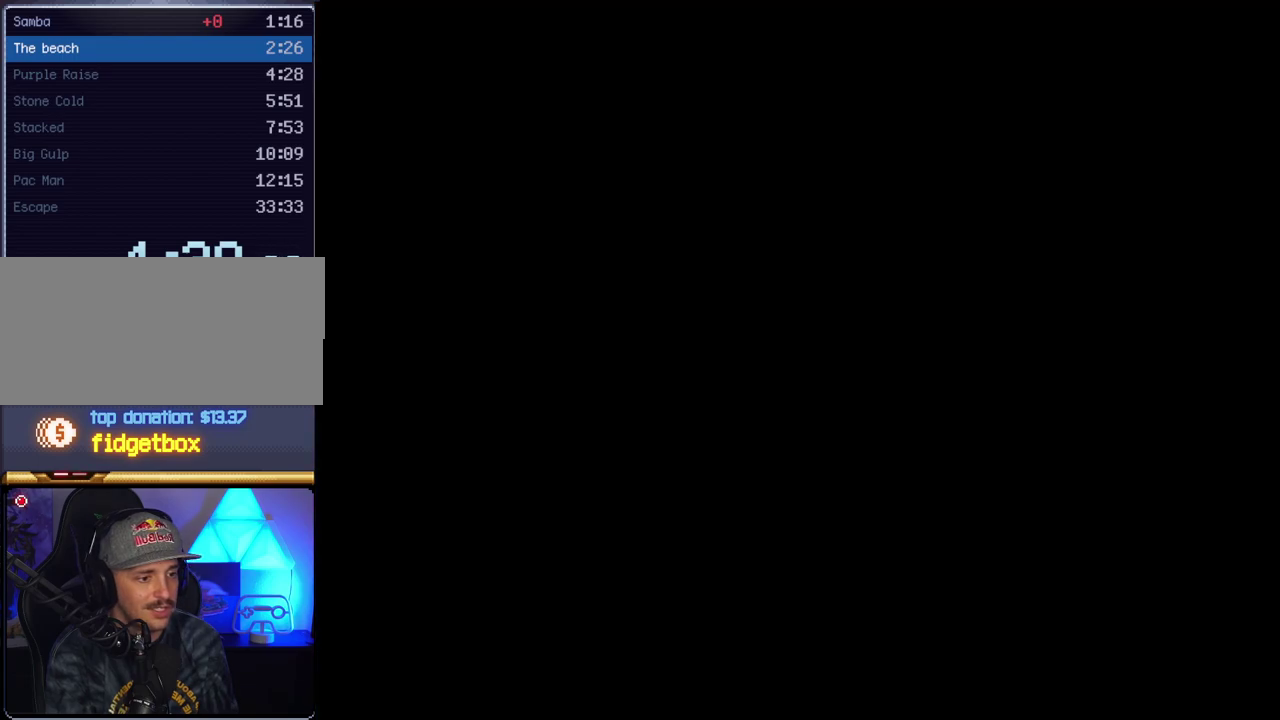
{"buttons": ["Y", "DPAD_RIGHT"], "events": [[300, "DPAD_RIGHT", "down"]]}
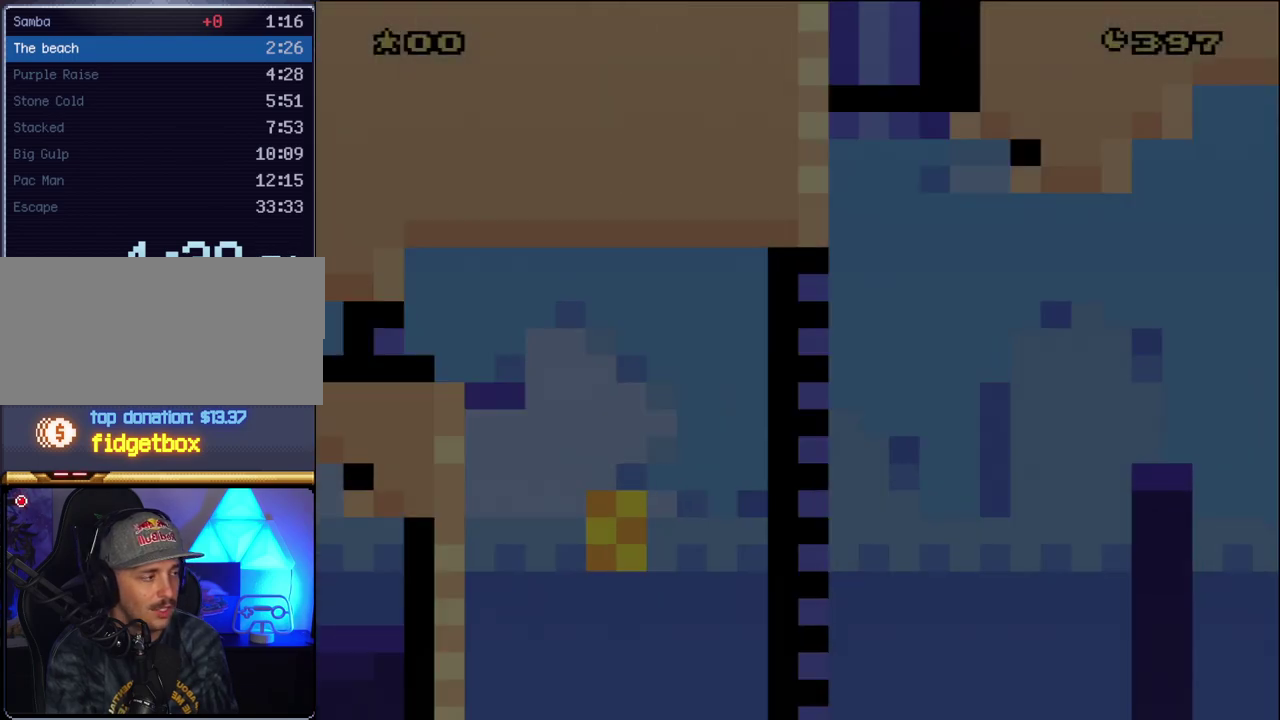
{"buttons": ["Y", "DPAD_RIGHT"], "events": []}
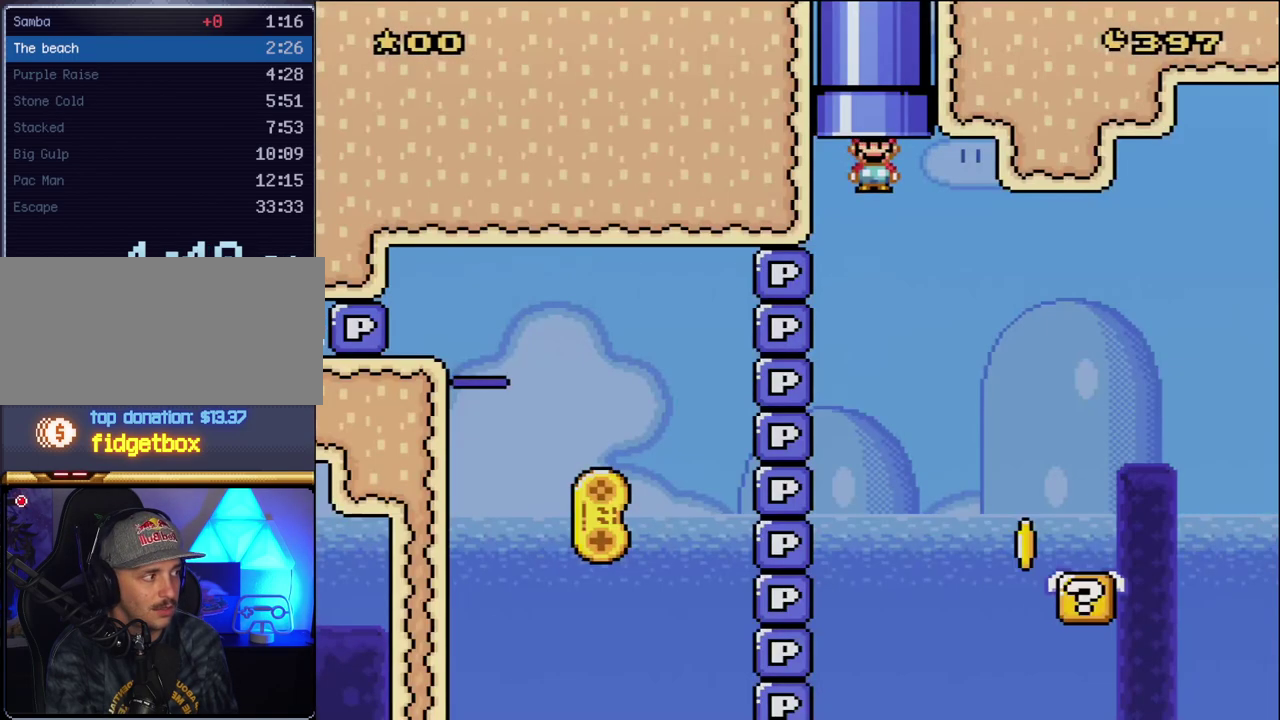
{"buttons": ["Y", "DPAD_RIGHT"], "events": []}
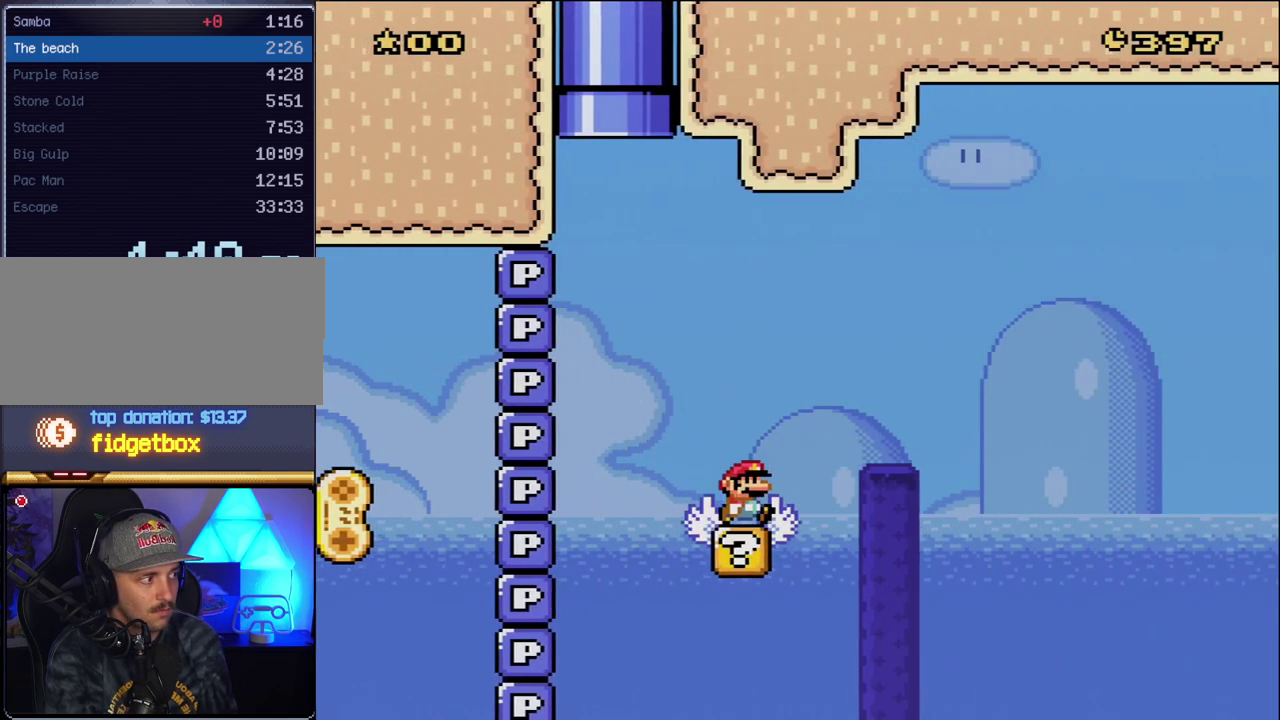
{"buttons": ["B", "Y", "DPAD_RIGHT"], "events": [[50, "B", "down"]]}
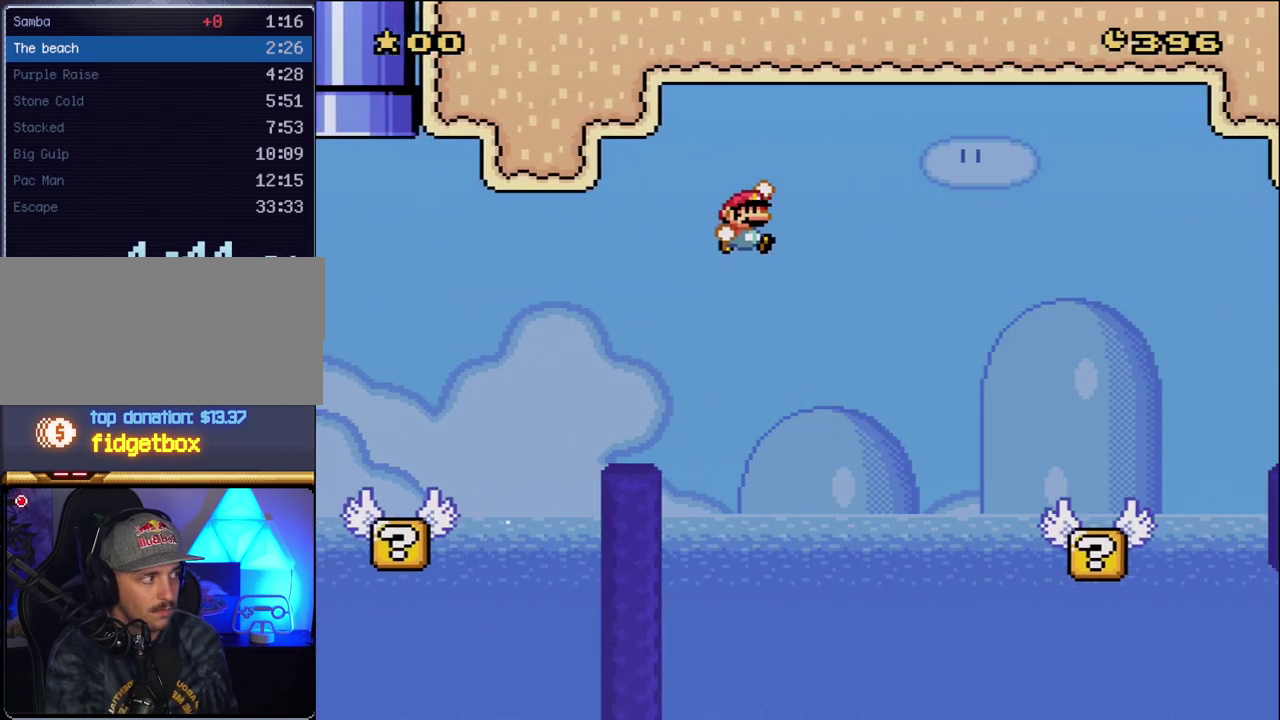
{"buttons": ["Y", "DPAD_RIGHT"], "events": [[367, "B", "up"]]}
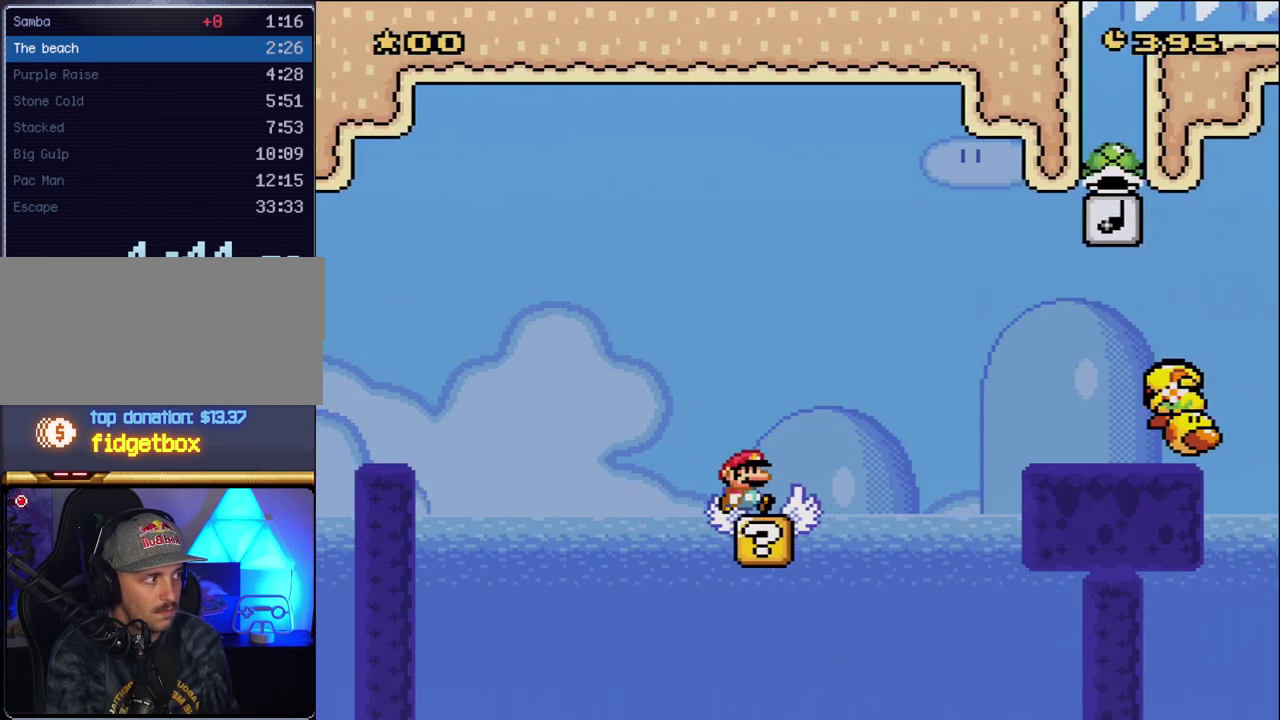
{"buttons": ["Y", "DPAD_RIGHT"], "events": [[83, "B", "down"], [383, "B", "up"]]}
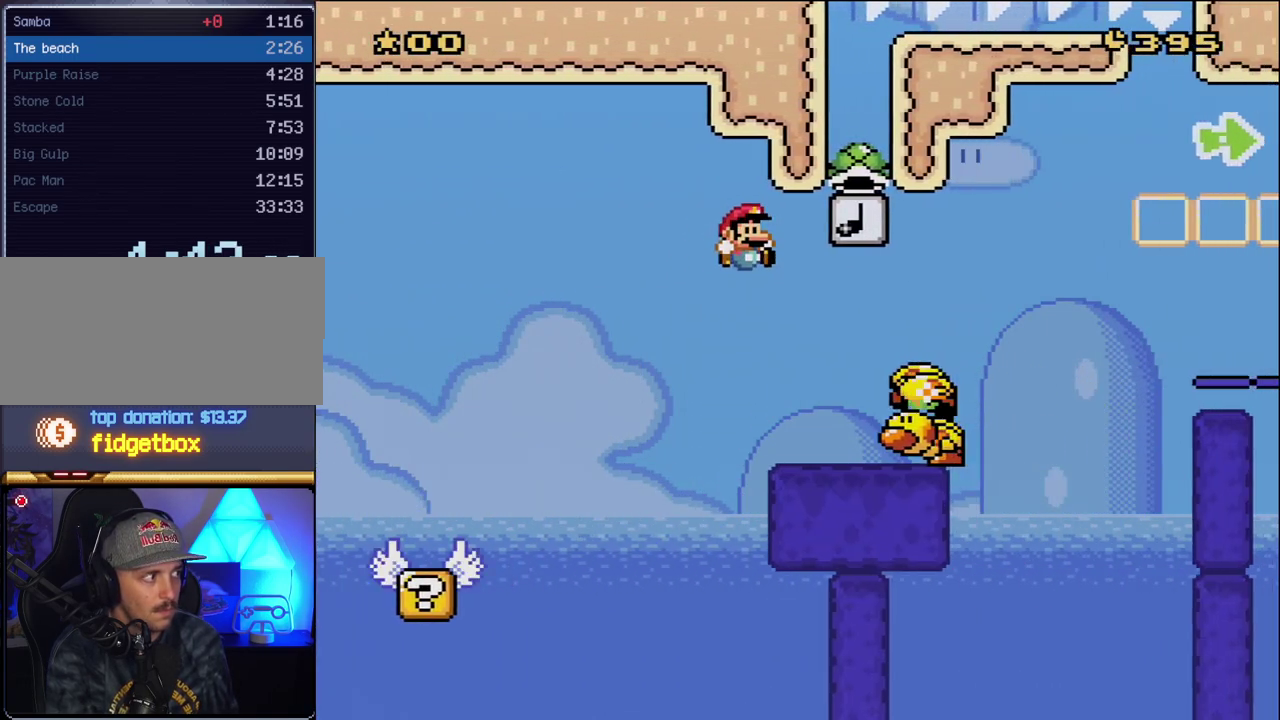
{"buttons": ["B", "Y"], "events": [[17, "B", "down"], [200, "DPAD_RIGHT", "up"], [233, "DPAD_LEFT", "down"], [450, "DPAD_LEFT", "up"]]}
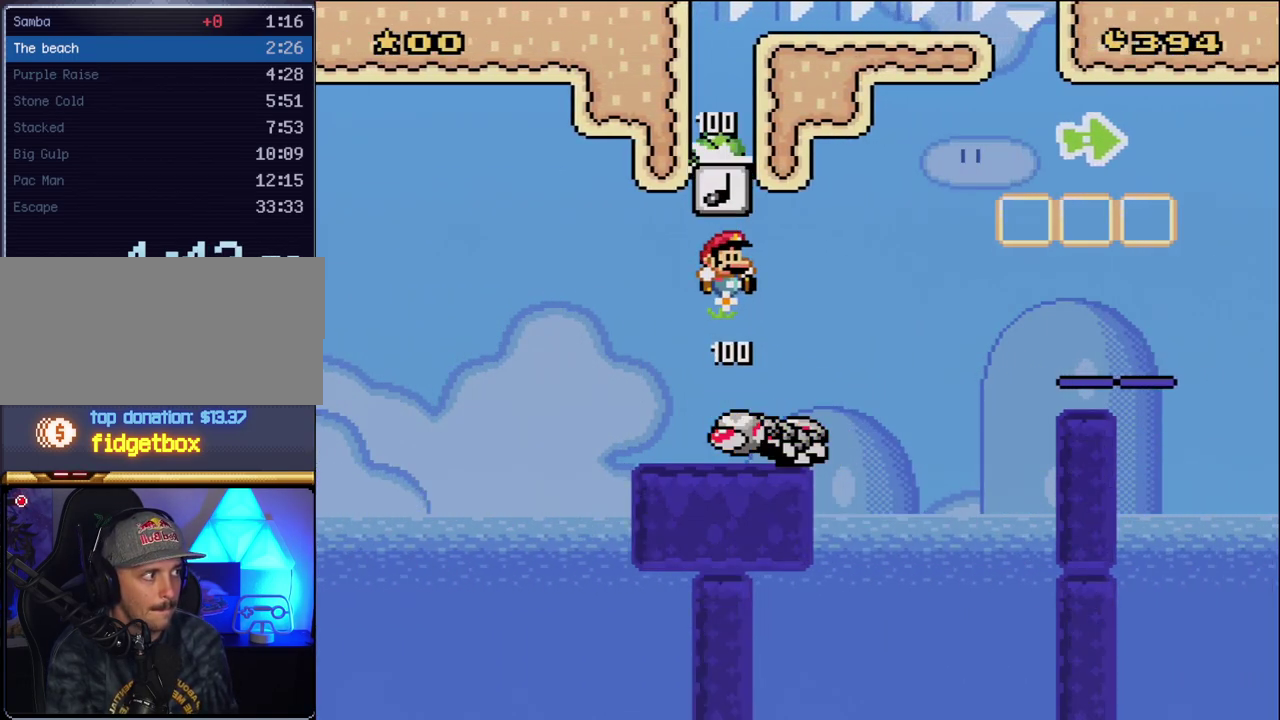
{"buttons": ["B", "Y", "DPAD_RIGHT"], "events": [[17, "DPAD_RIGHT", "down"]]}